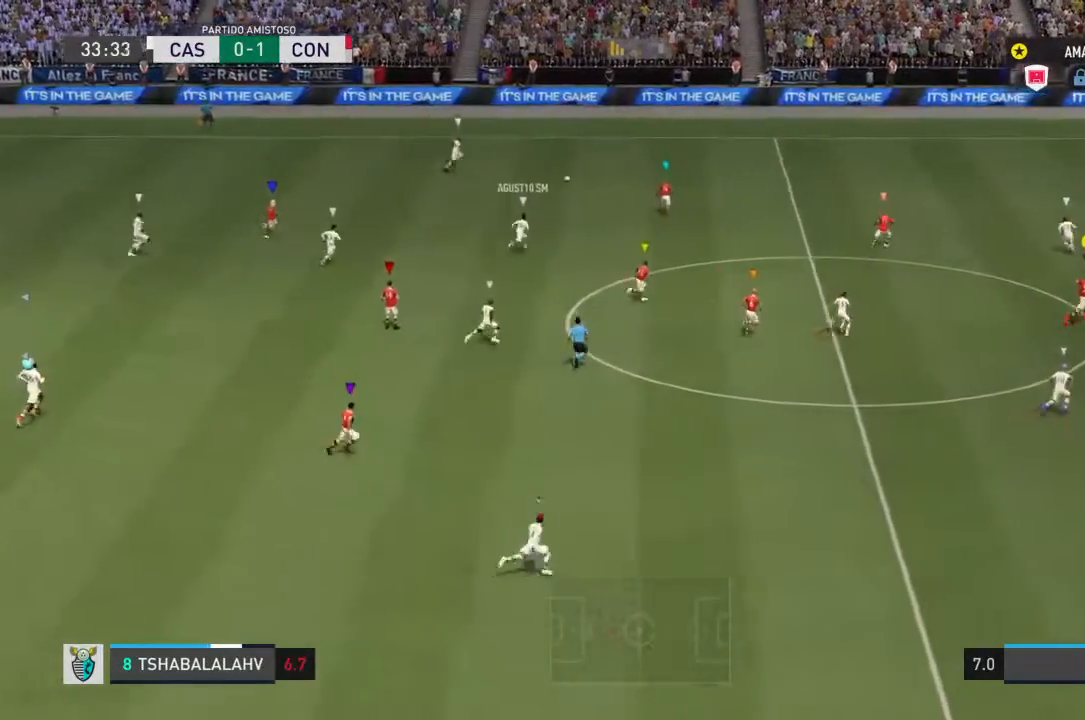
Gameplay with a controller (PlayStation layout); each line is a JSON object with the inputs held at the frame after it. "events" lists button and stick changes between this image and that frame as [ms after this image, input, new state], when the widget could be followed in between. Not read: L3 R3.
{"buttons": ["R2"], "left_stick": "right", "right_stick": "center", "events": [[500, "left_stick", "right"]]}
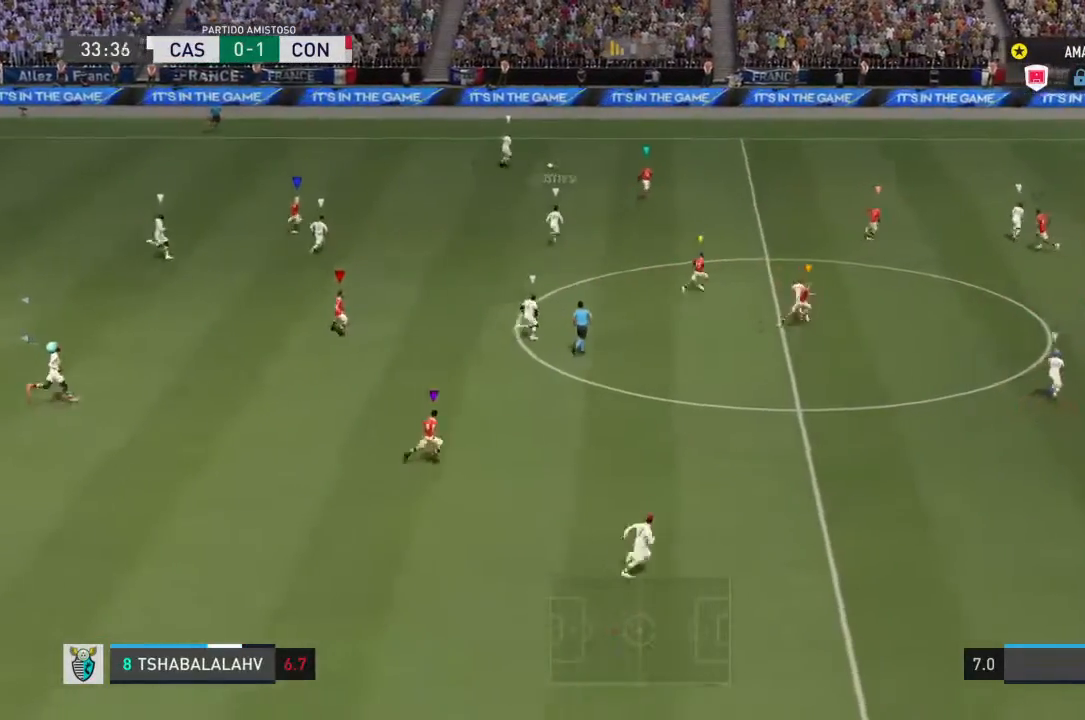
{"buttons": ["L2", "R2"], "left_stick": "right", "right_stick": "center", "events": [[167, "L2", "down"]]}
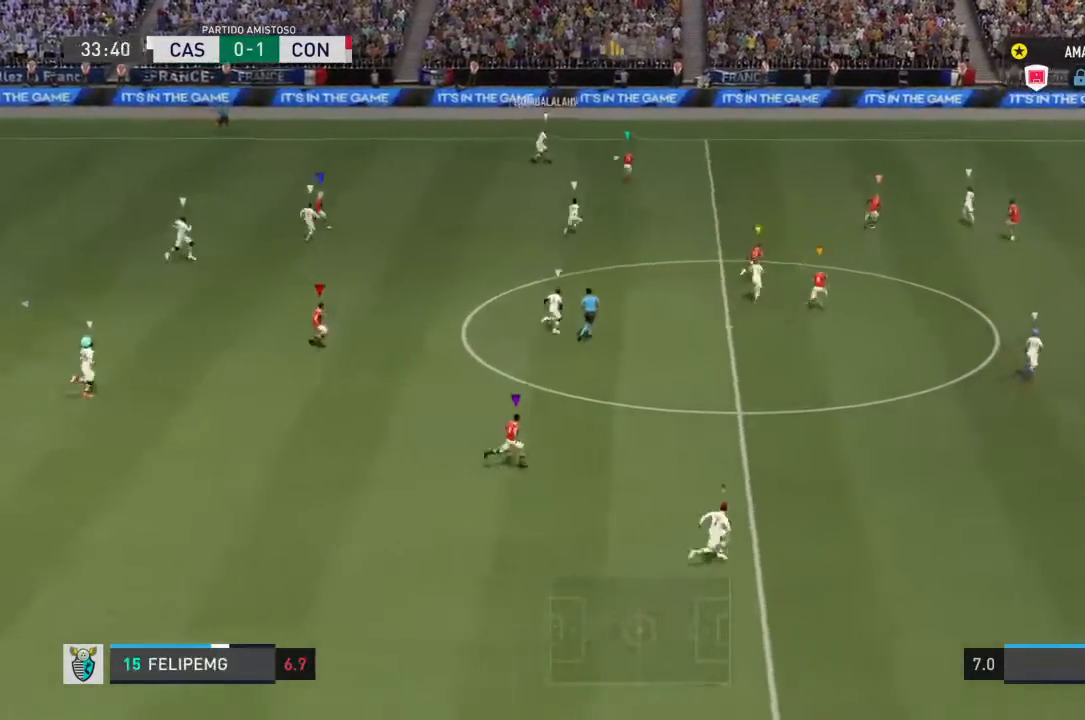
{"buttons": ["L2", "R2"], "left_stick": "right", "right_stick": "center", "events": []}
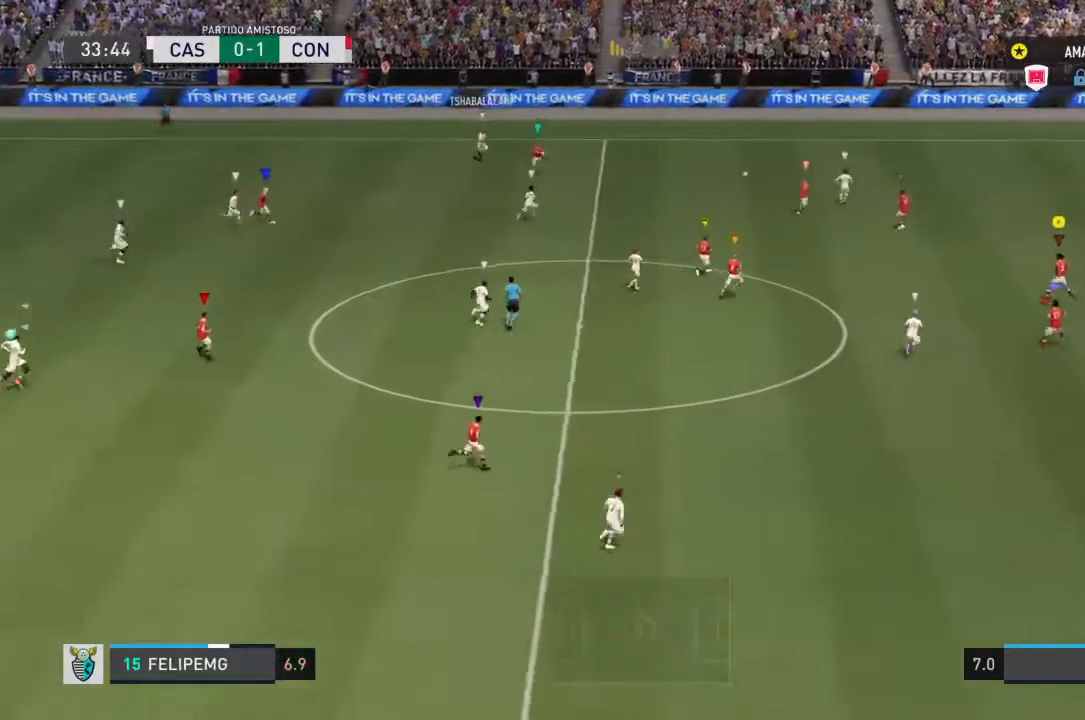
{"buttons": ["L2", "R2"], "left_stick": "up-right", "right_stick": "center", "events": [[100, "L2", "up"], [433, "left_stick", "up-right"], [500, "L2", "down"]]}
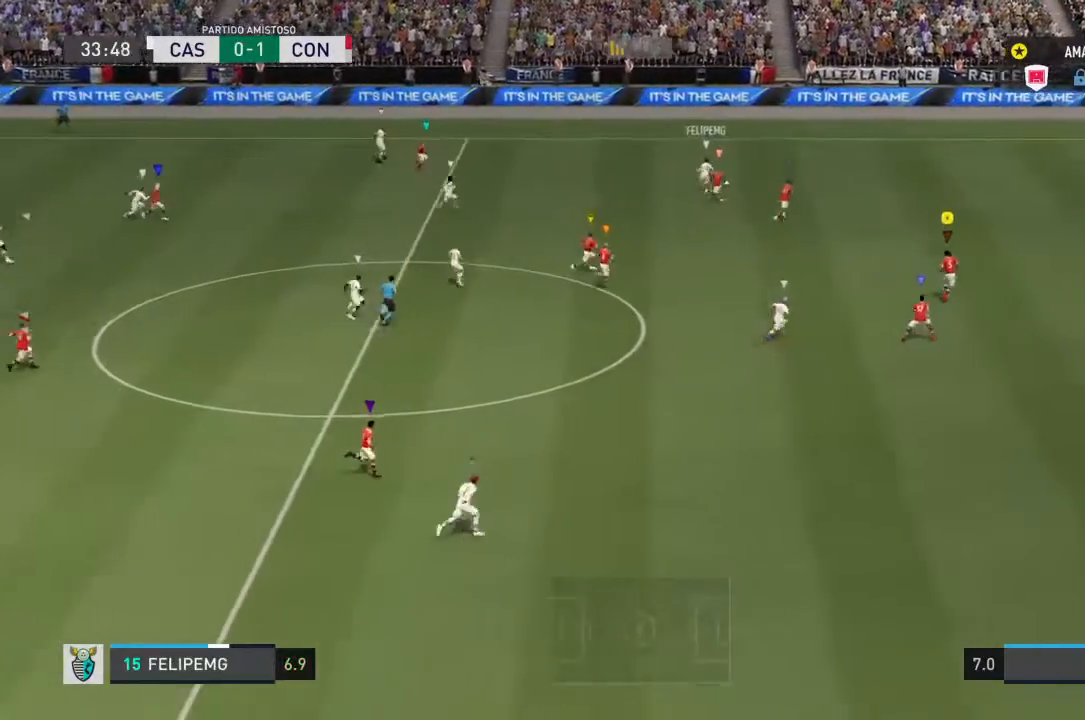
{"buttons": ["L2", "R2"], "left_stick": "up-right", "right_stick": "center", "events": []}
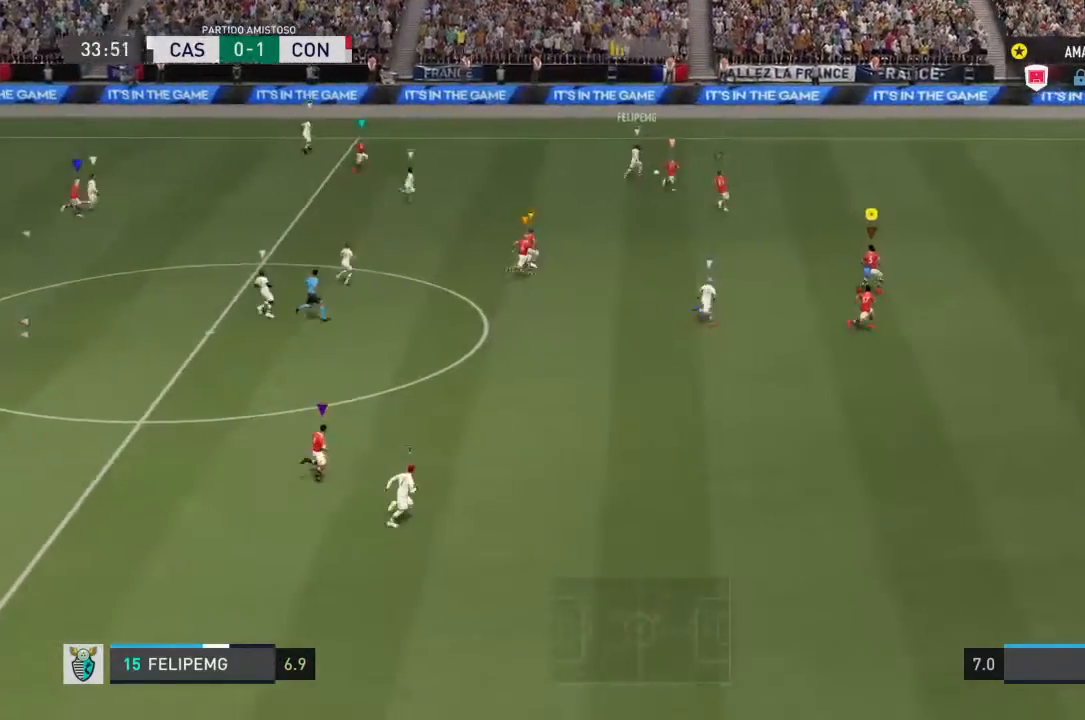
{"buttons": ["L2", "R2"], "left_stick": "up-right", "right_stick": "center", "events": [[167, "L2", "up"], [267, "L2", "down"]]}
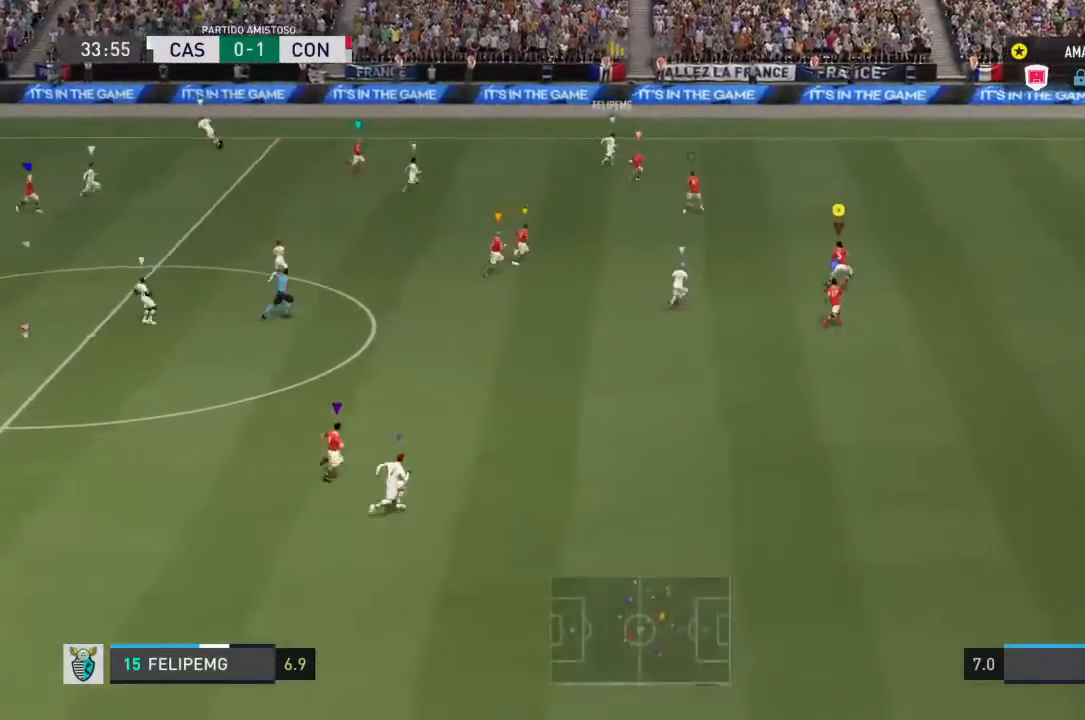
{"buttons": ["L2", "R2"], "left_stick": "up-right", "right_stick": "center", "events": []}
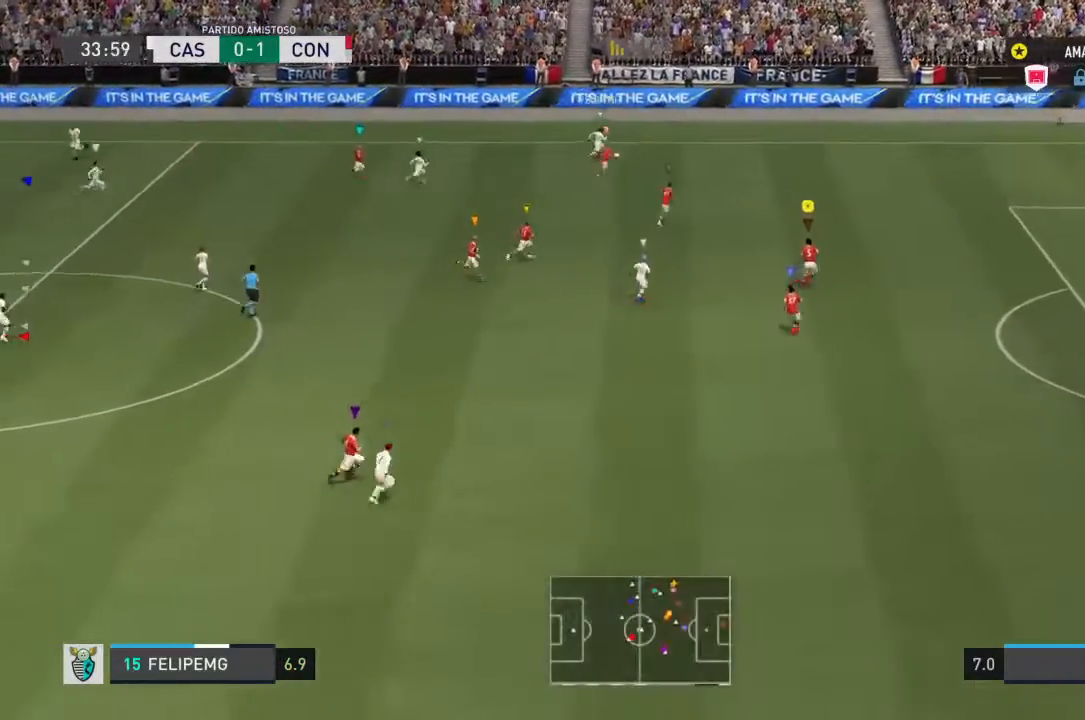
{"buttons": ["L2", "R2"], "left_stick": "up-right", "right_stick": "center", "events": [[167, "L2", "up"], [267, "L2", "down"]]}
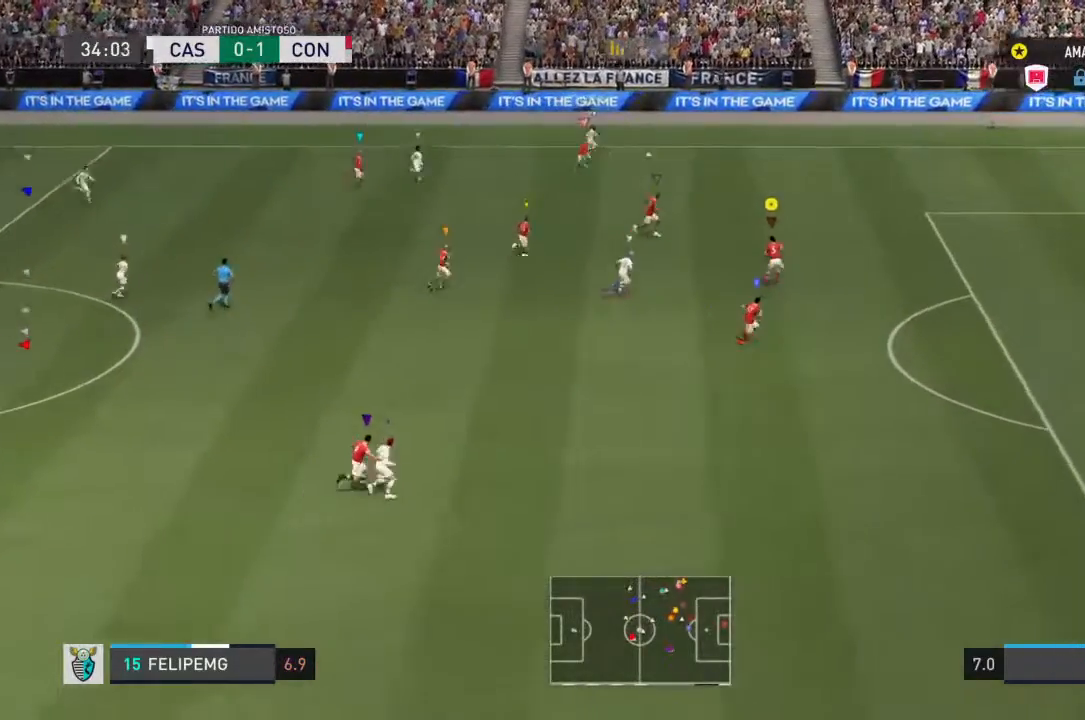
{"buttons": ["L2", "R2"], "left_stick": "right", "right_stick": "center", "events": [[467, "left_stick", "right"]]}
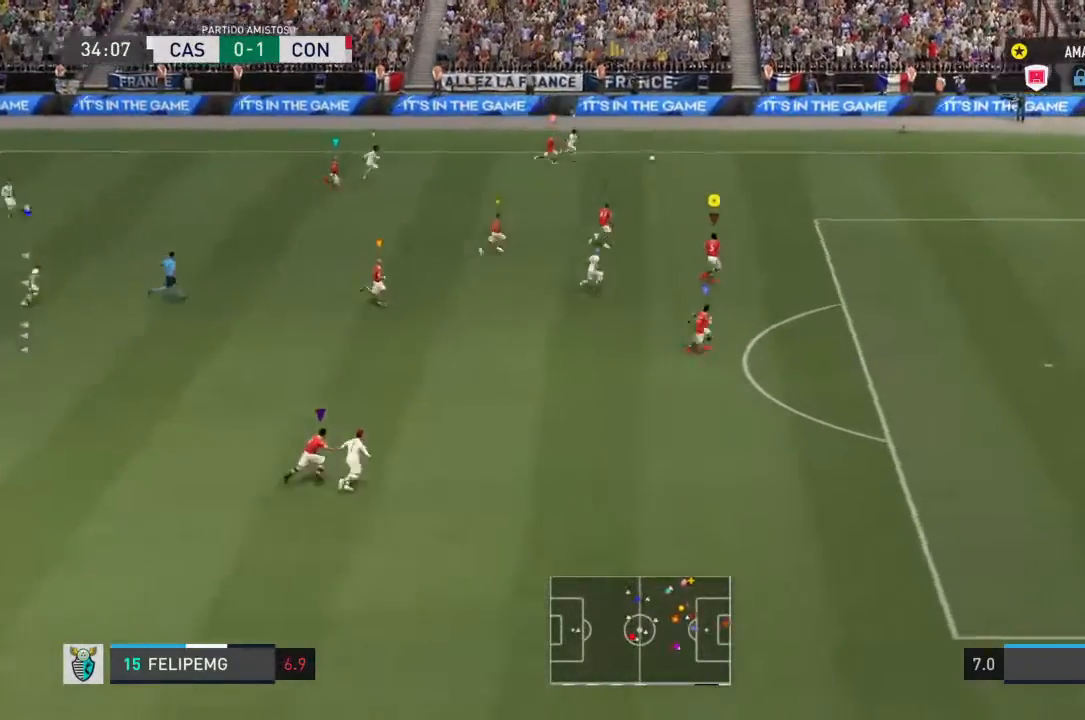
{"buttons": ["L2", "R2"], "left_stick": "right", "right_stick": "center", "events": []}
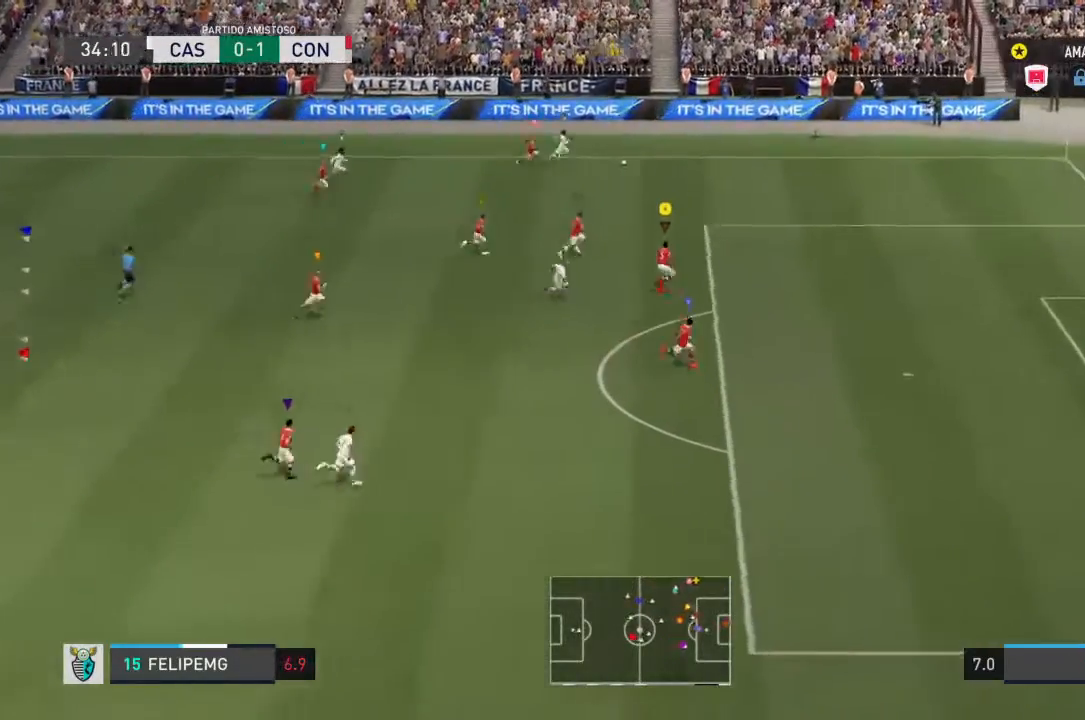
{"buttons": ["R2"], "left_stick": "right", "right_stick": "center", "events": [[267, "L2", "up"]]}